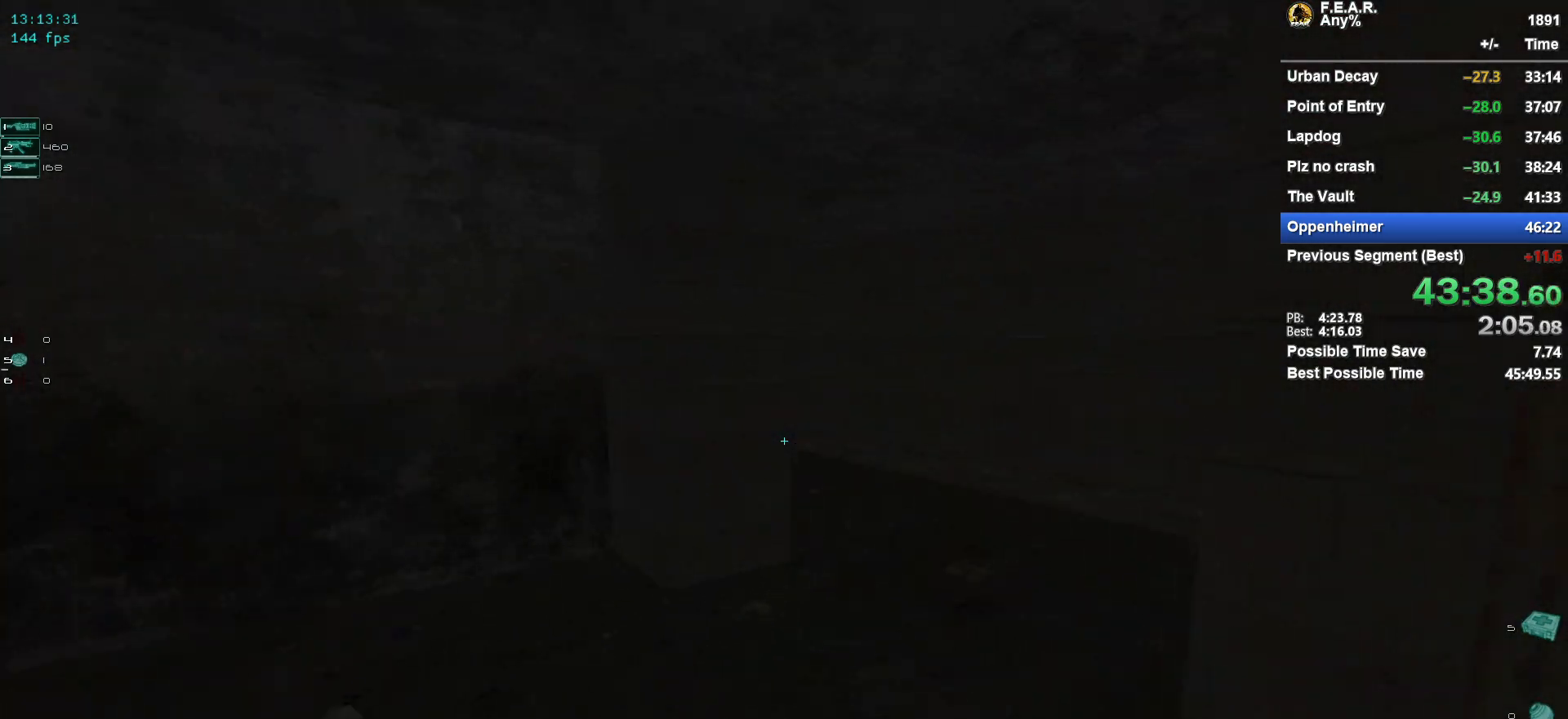
Gameplay with keyboard and mouse; each line is a JSON object with the keys and mouse buttons held at the frame after it. "events" lists presses ("down") and releases ("up") of "1", "2", "3", "4", "5", "a", "c", "ctrl", "d", "e", "escape", "f", "f5", "f9", "g", "q", "r", "s", "shift", "space", "v", "w", "x", "z", "mouse_left", "mouse_wheel" and "mouse_right" between this image and that frame as [ms after this image, input, new state], when the widget could be followed in between. "mouse_left", "mouse_wheel", "mouse_right" = the "left", "wheel", "right" buttons of the "mouse" list. No other keys are recorded. "wheel" means that the mouse wheel is clicked or scrolled. Mouse movement is not recorded.
{"keys": ["w"], "mouse": [], "events": [[100, "d", "down"], [233, "d", "up"]]}
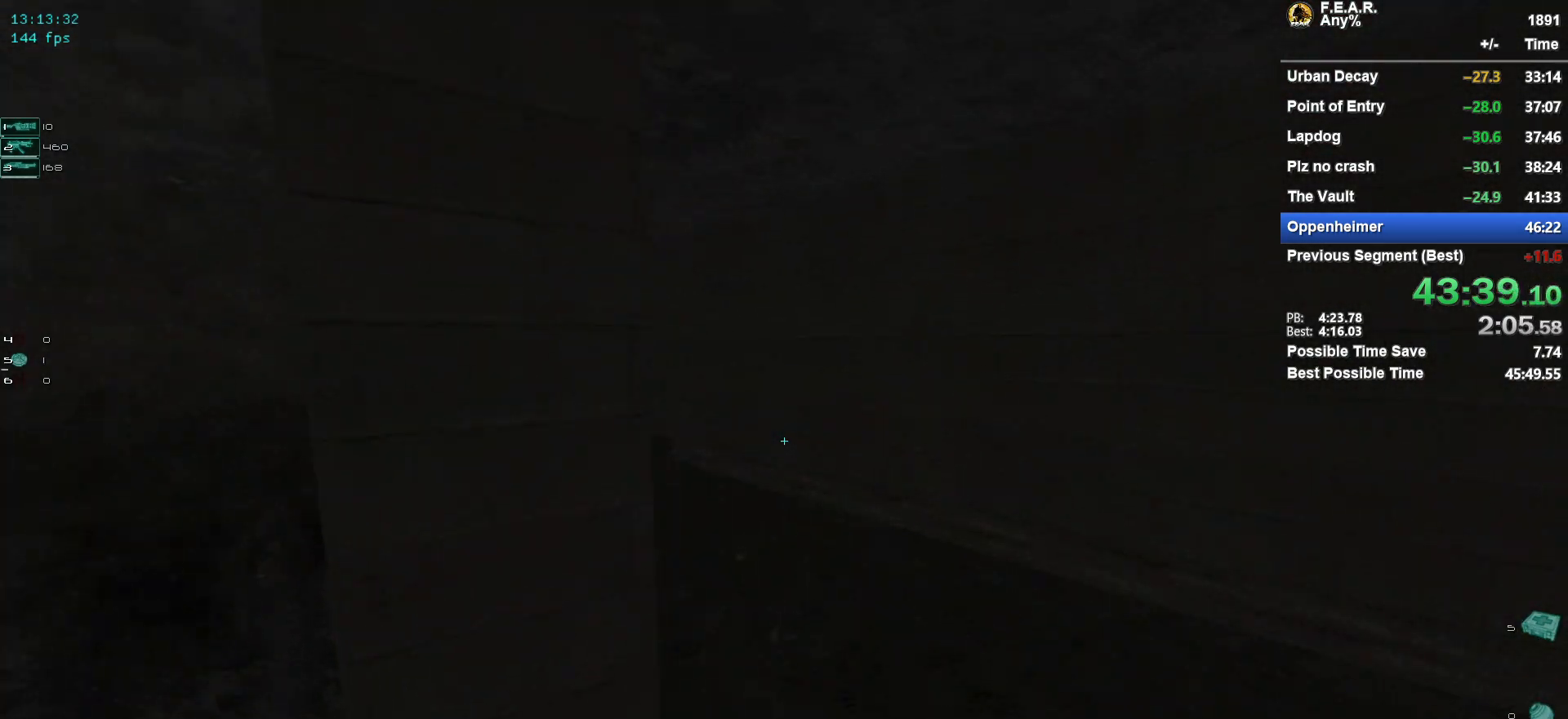
{"keys": ["w"], "mouse": [], "events": []}
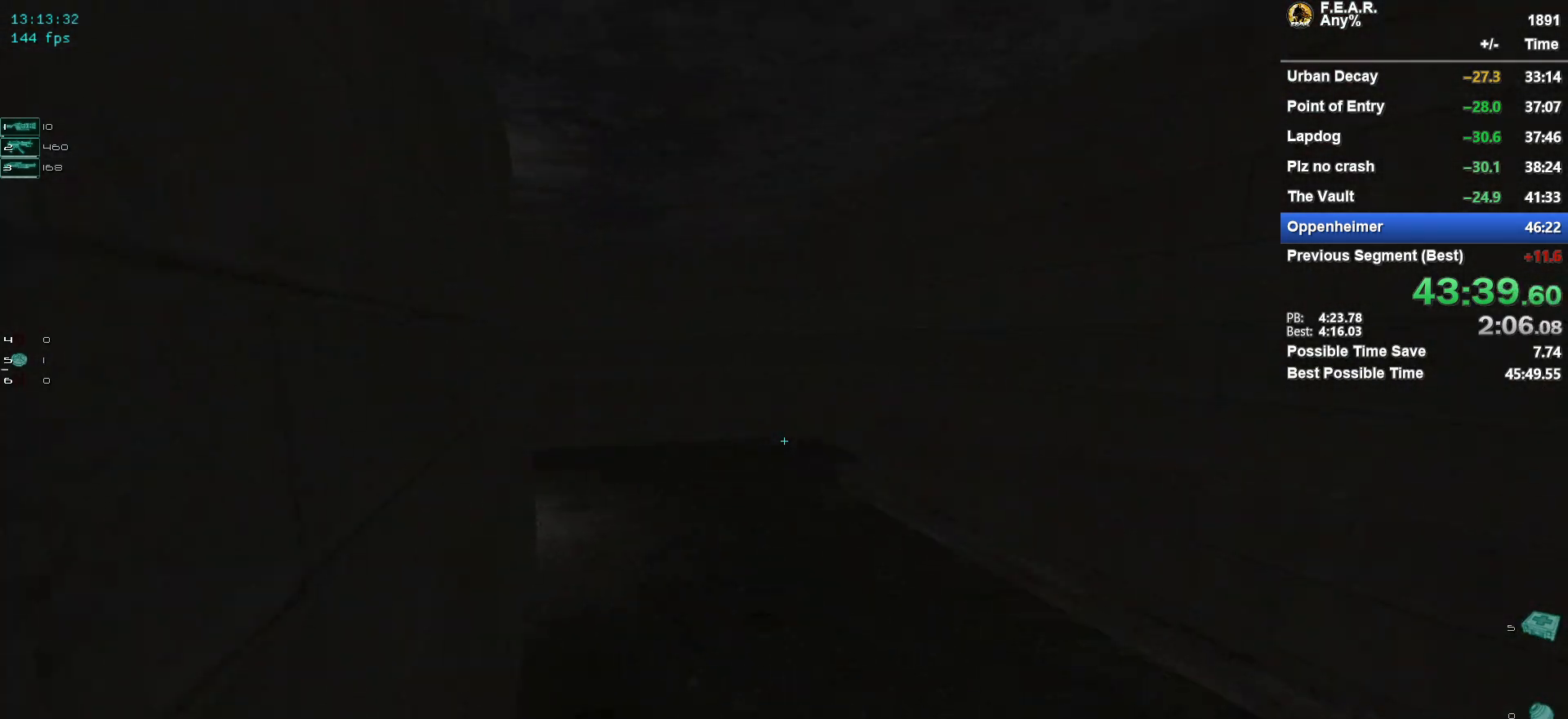
{"keys": ["w"], "mouse": [], "events": [[33, "a", "down"], [133, "a", "up"]]}
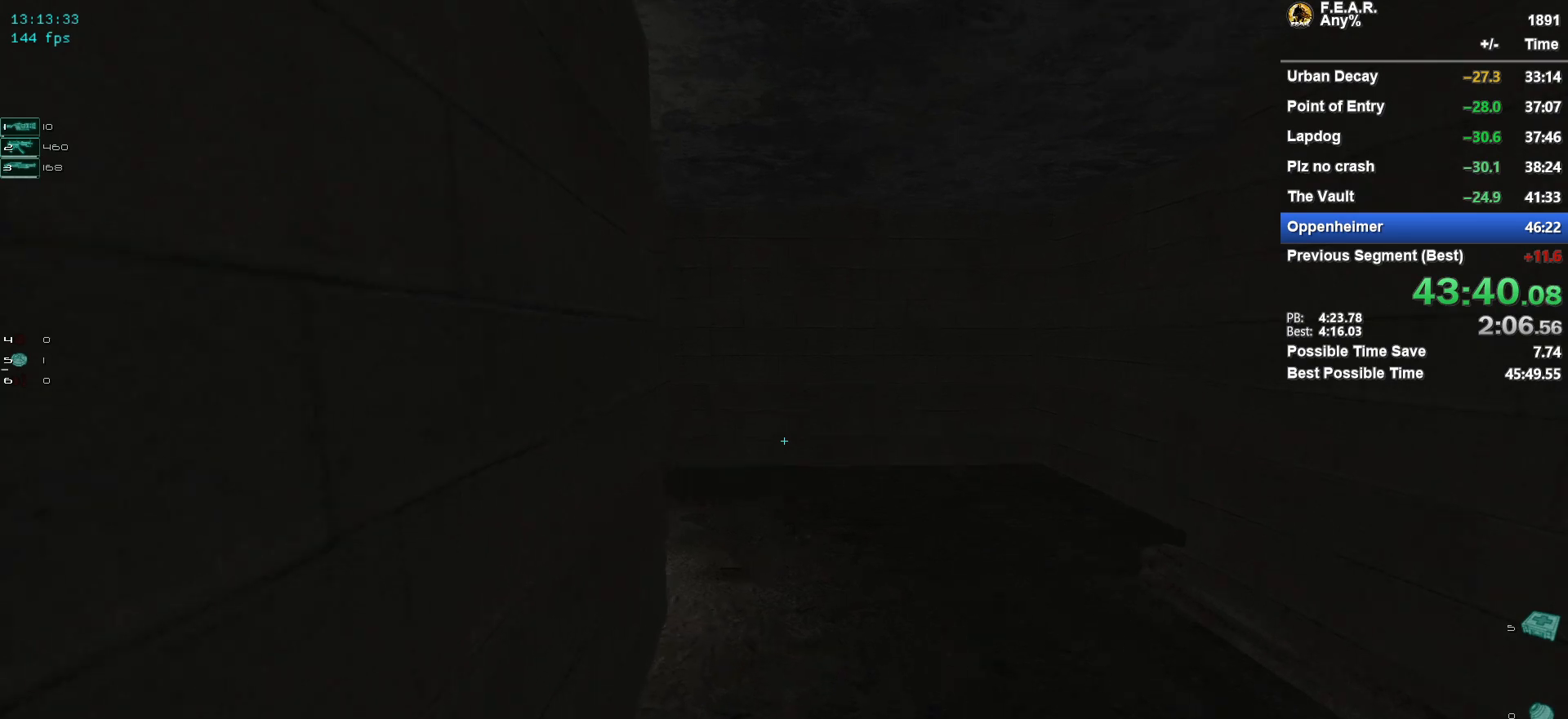
{"keys": ["w"], "mouse": [], "events": []}
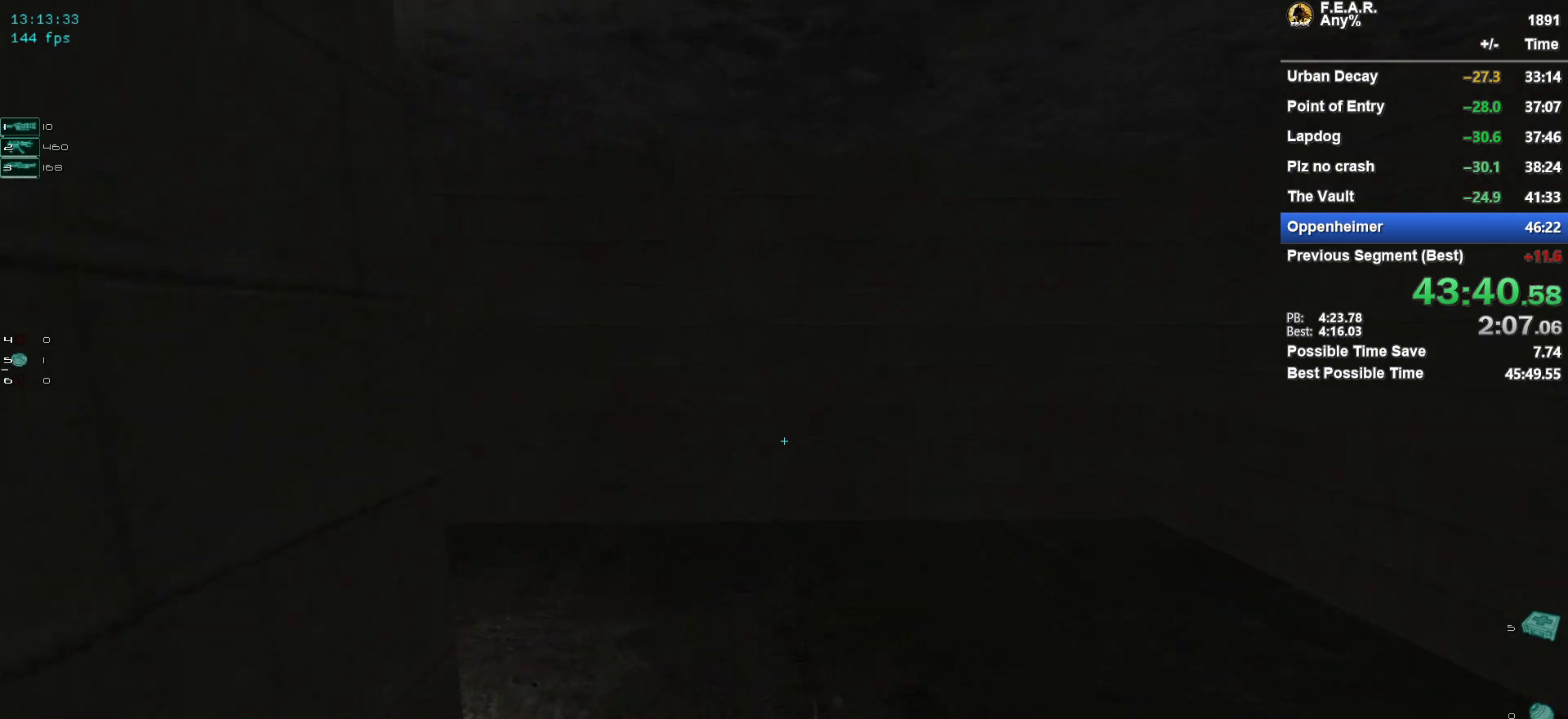
{"keys": ["w"], "mouse": [], "events": [[401, "a", "down"], [501, "a", "up"]]}
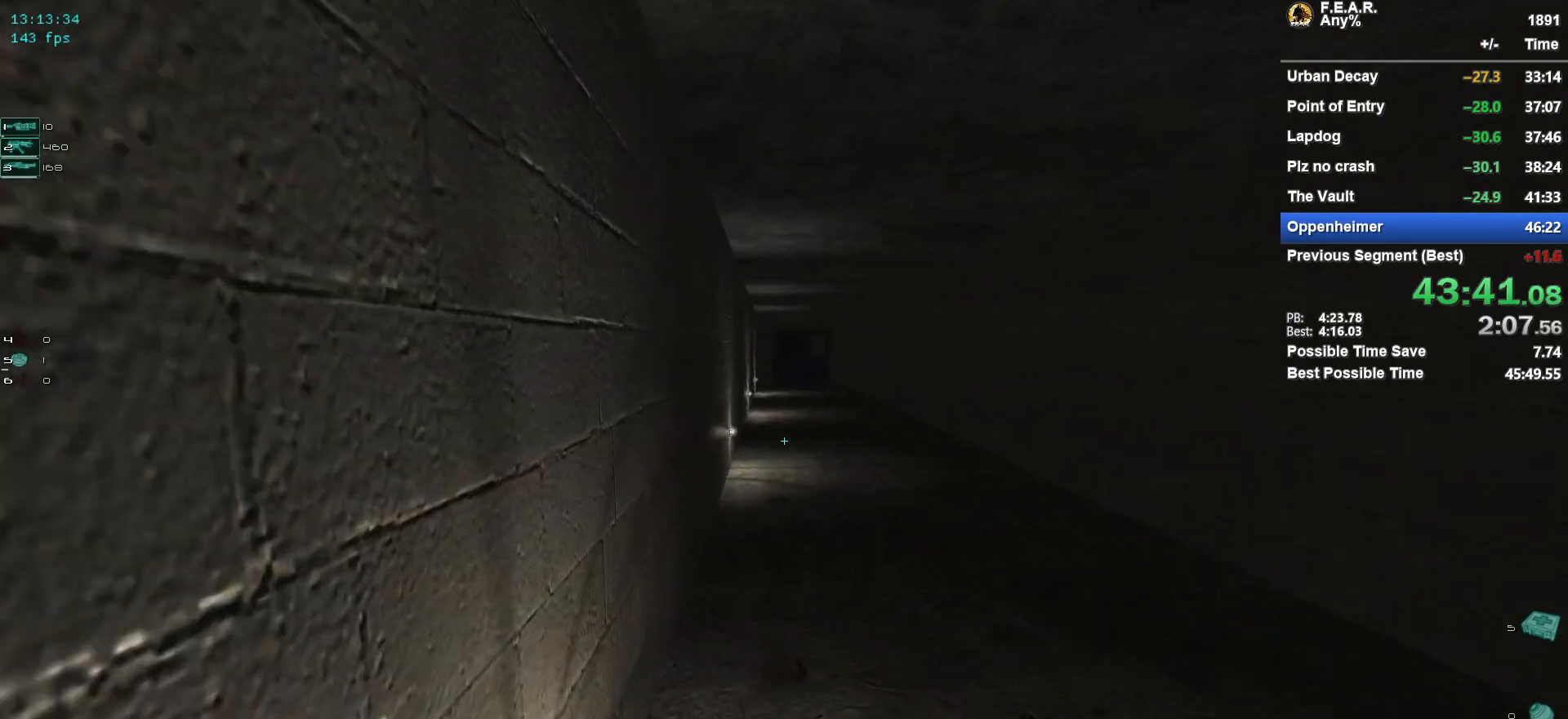
{"keys": ["w"], "mouse": [], "events": []}
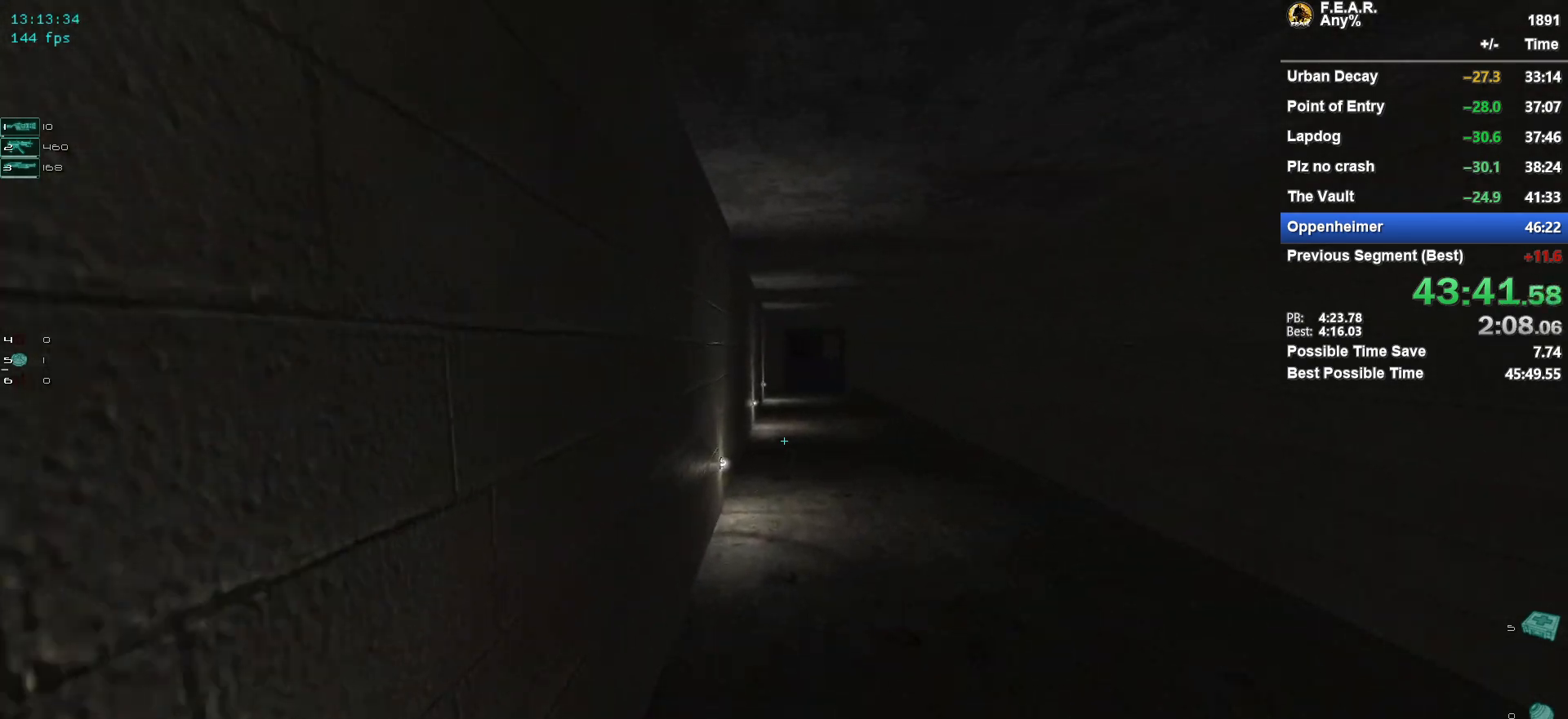
{"keys": ["w"], "mouse": [], "events": []}
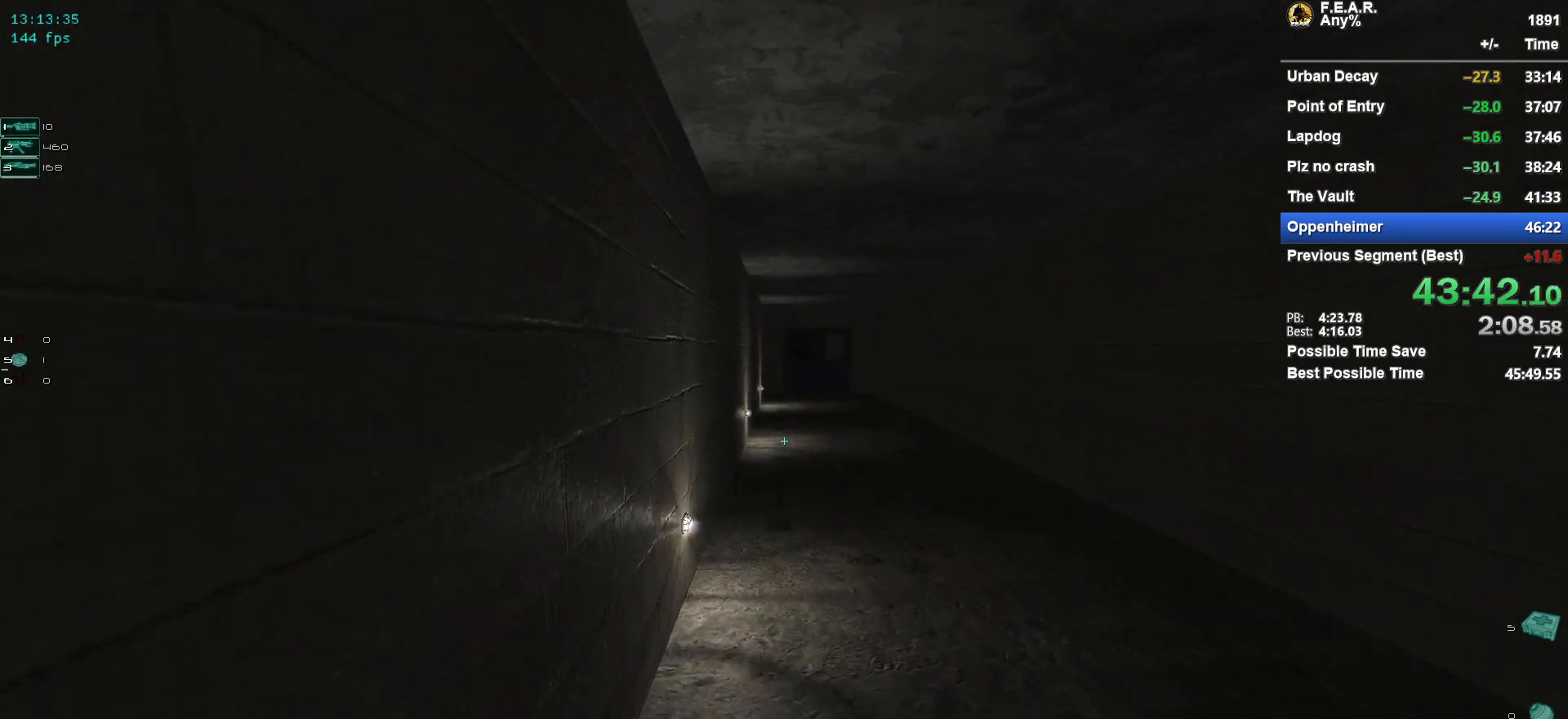
{"keys": ["w"], "mouse": [], "events": []}
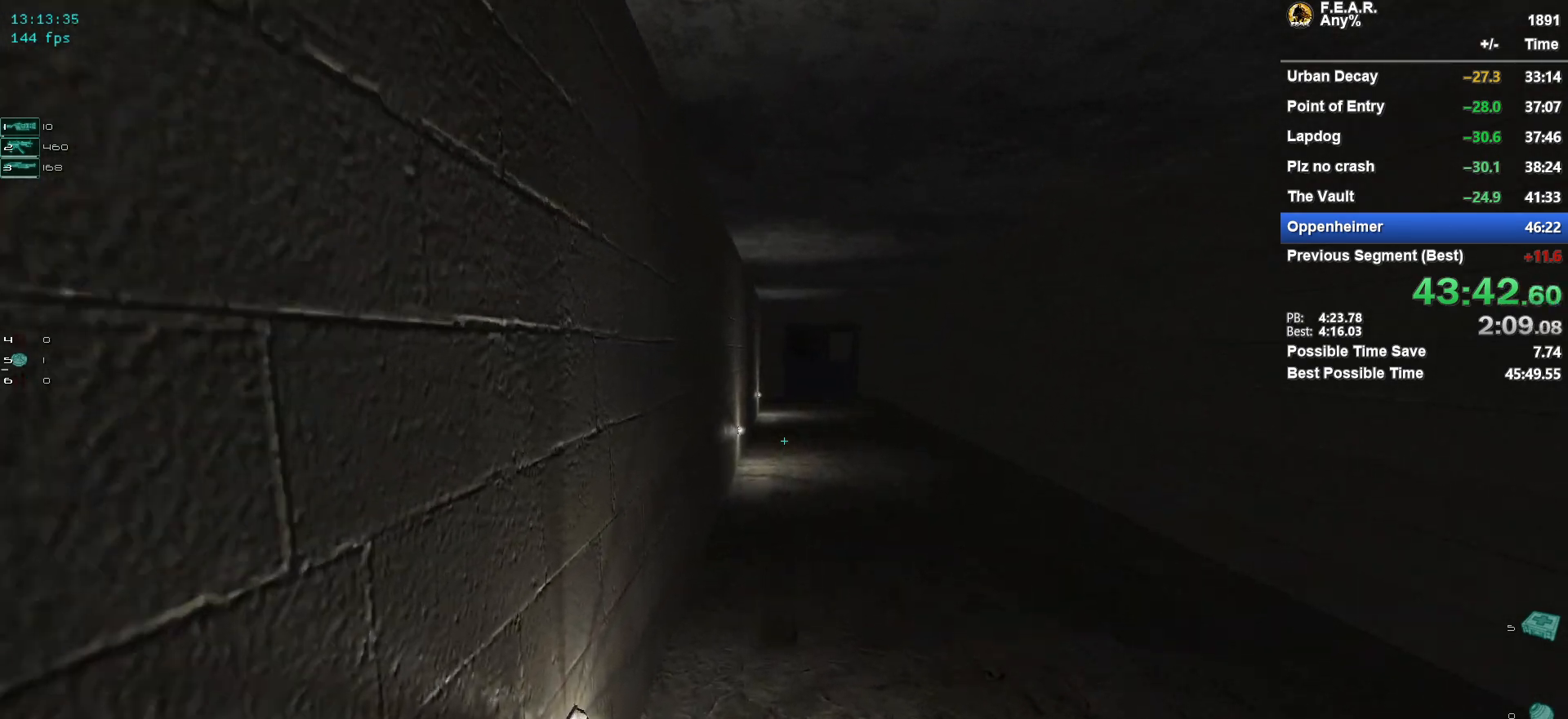
{"keys": ["w"], "mouse": [], "events": []}
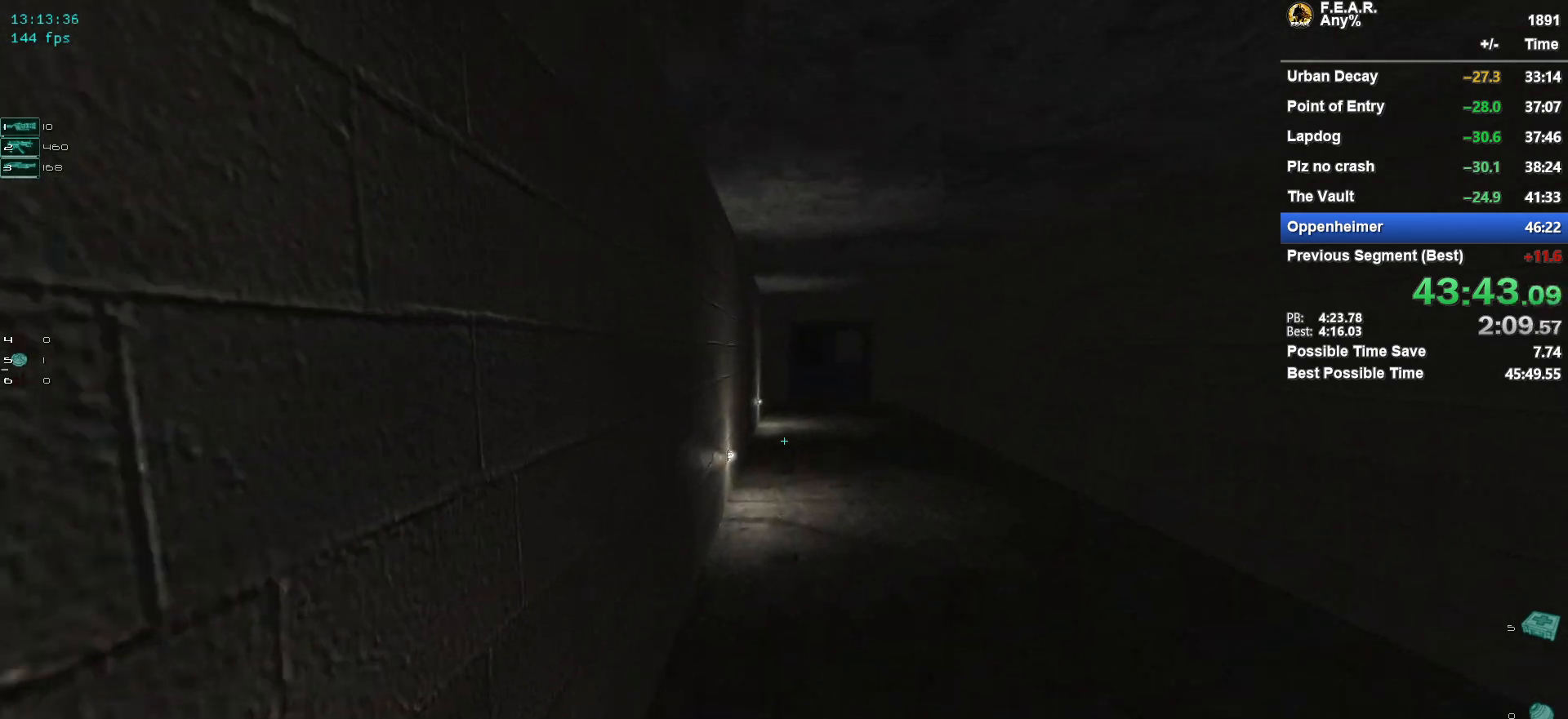
{"keys": ["w"], "mouse": [], "events": []}
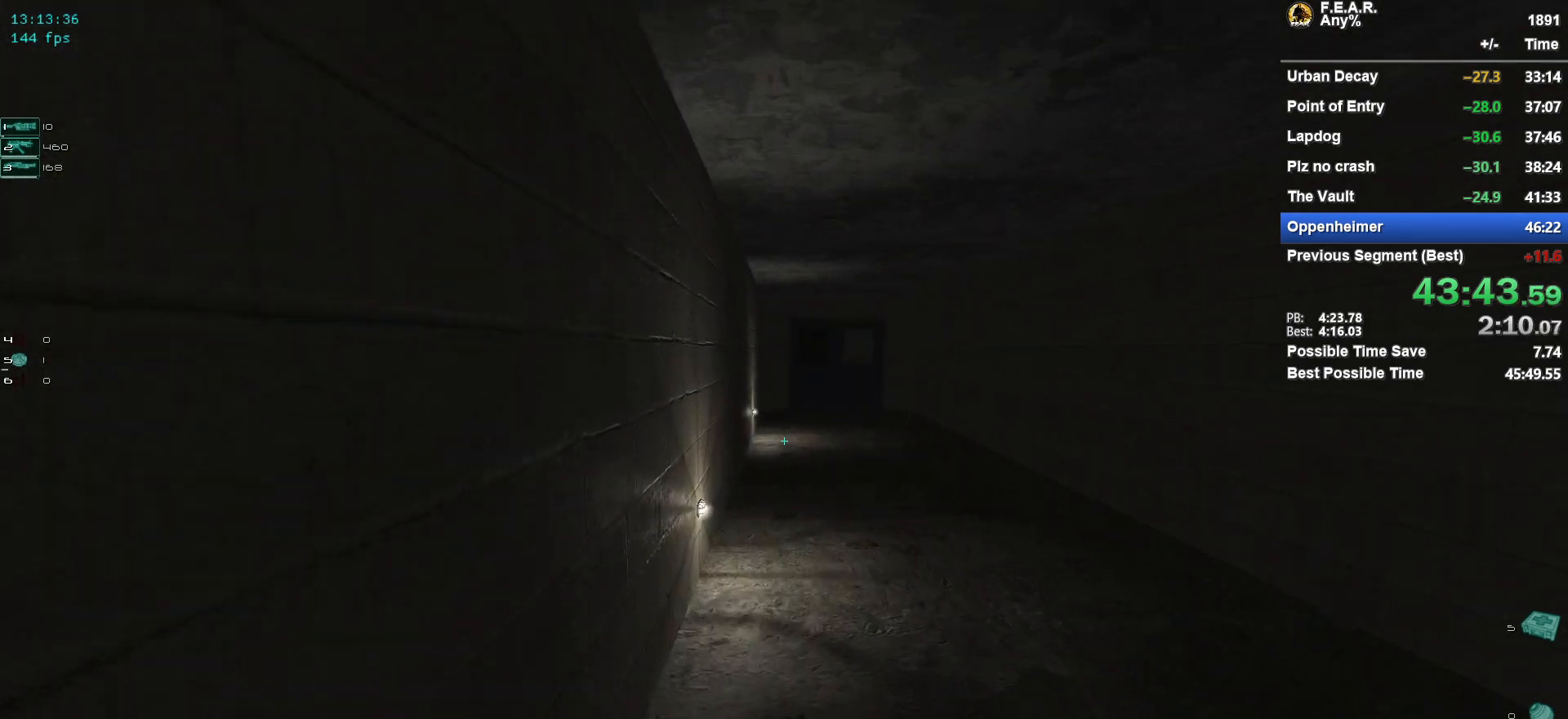
{"keys": ["w"], "mouse": [], "events": []}
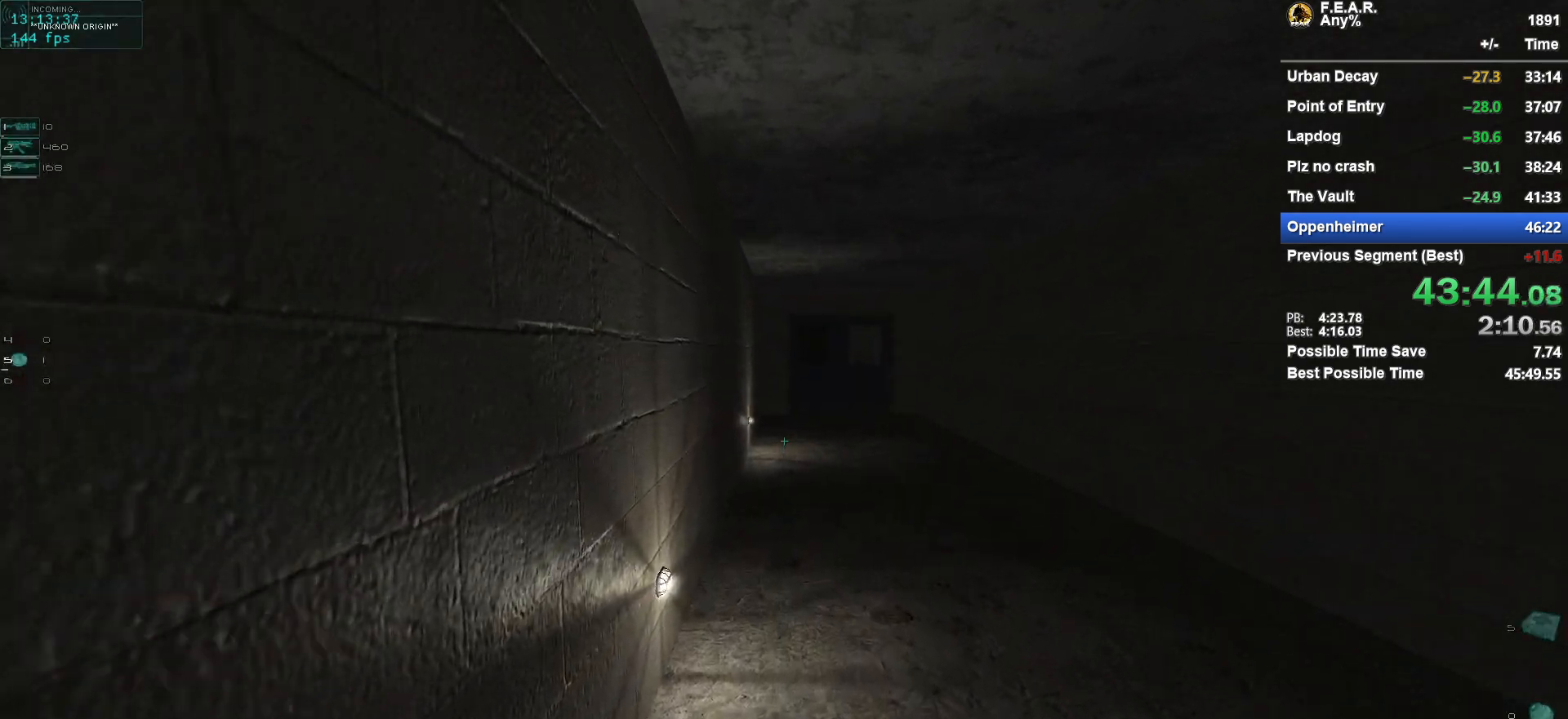
{"keys": ["w"], "mouse": [], "events": []}
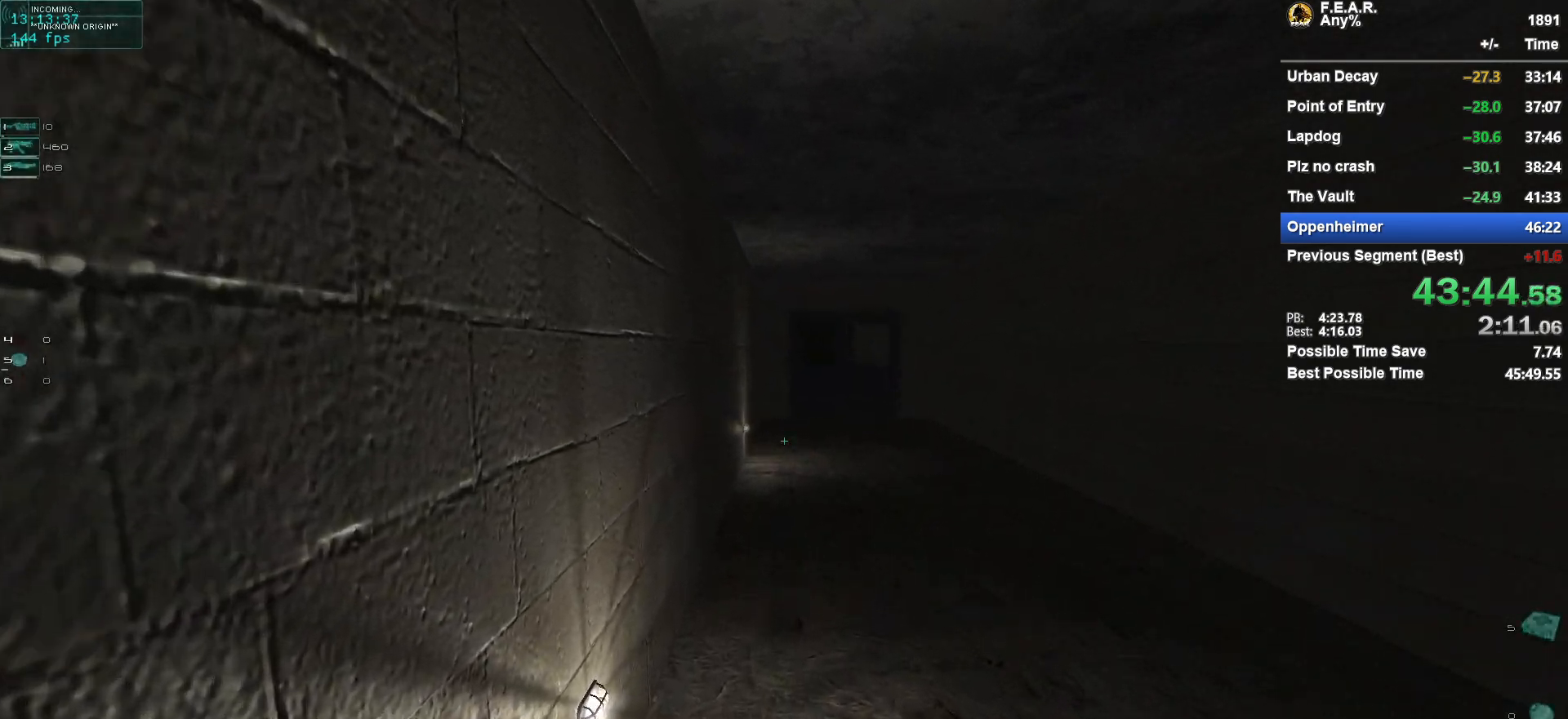
{"keys": ["w"], "mouse": [], "events": []}
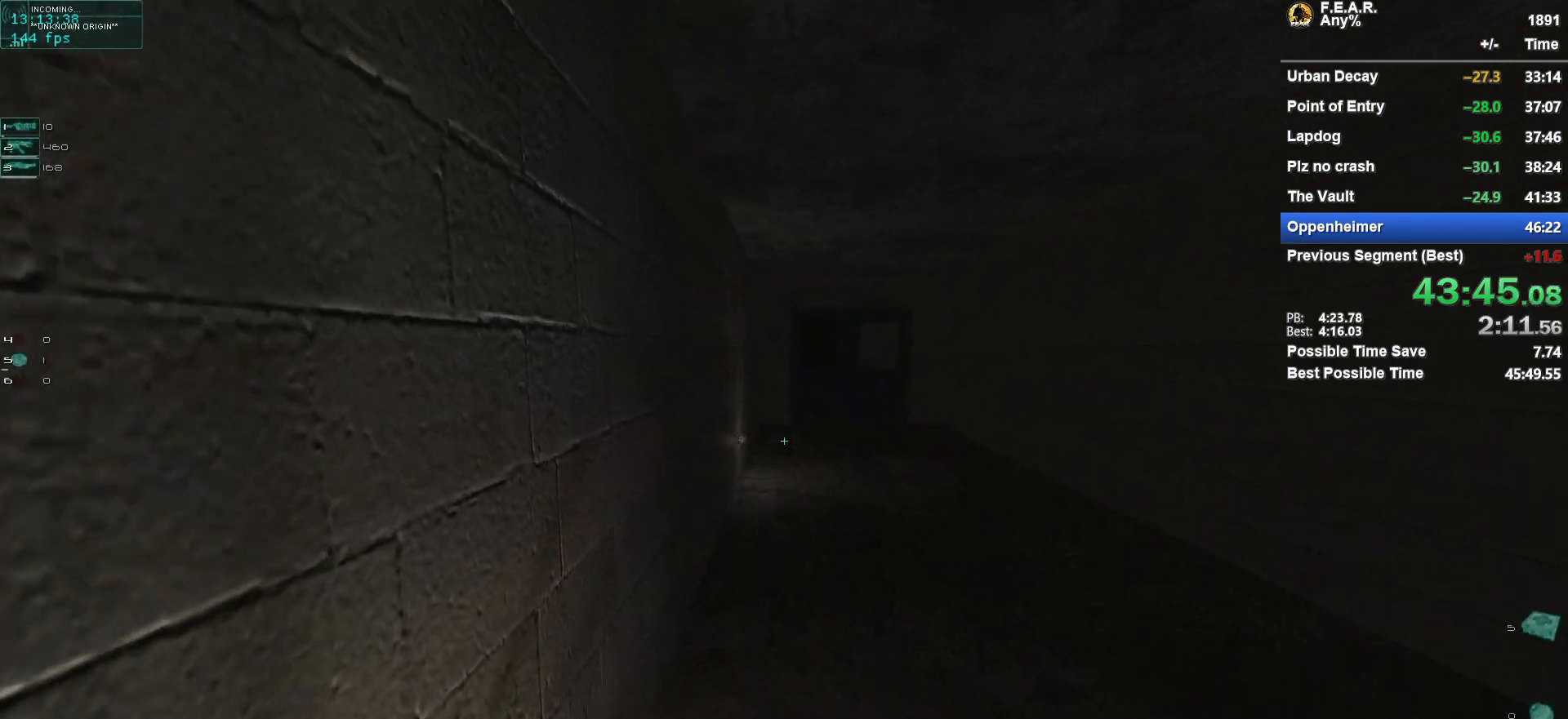
{"keys": ["w"], "mouse": [], "events": []}
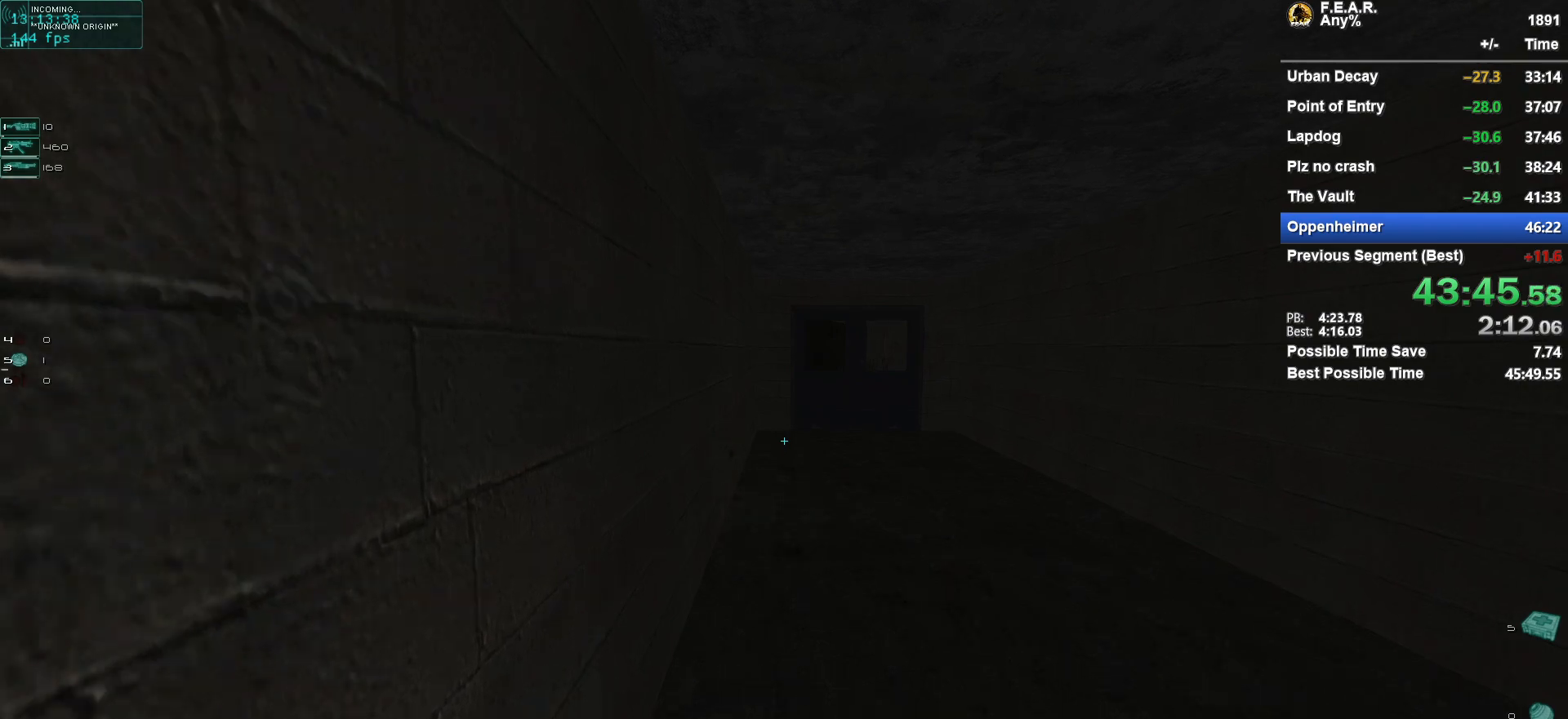
{"keys": ["w"], "mouse": [], "events": []}
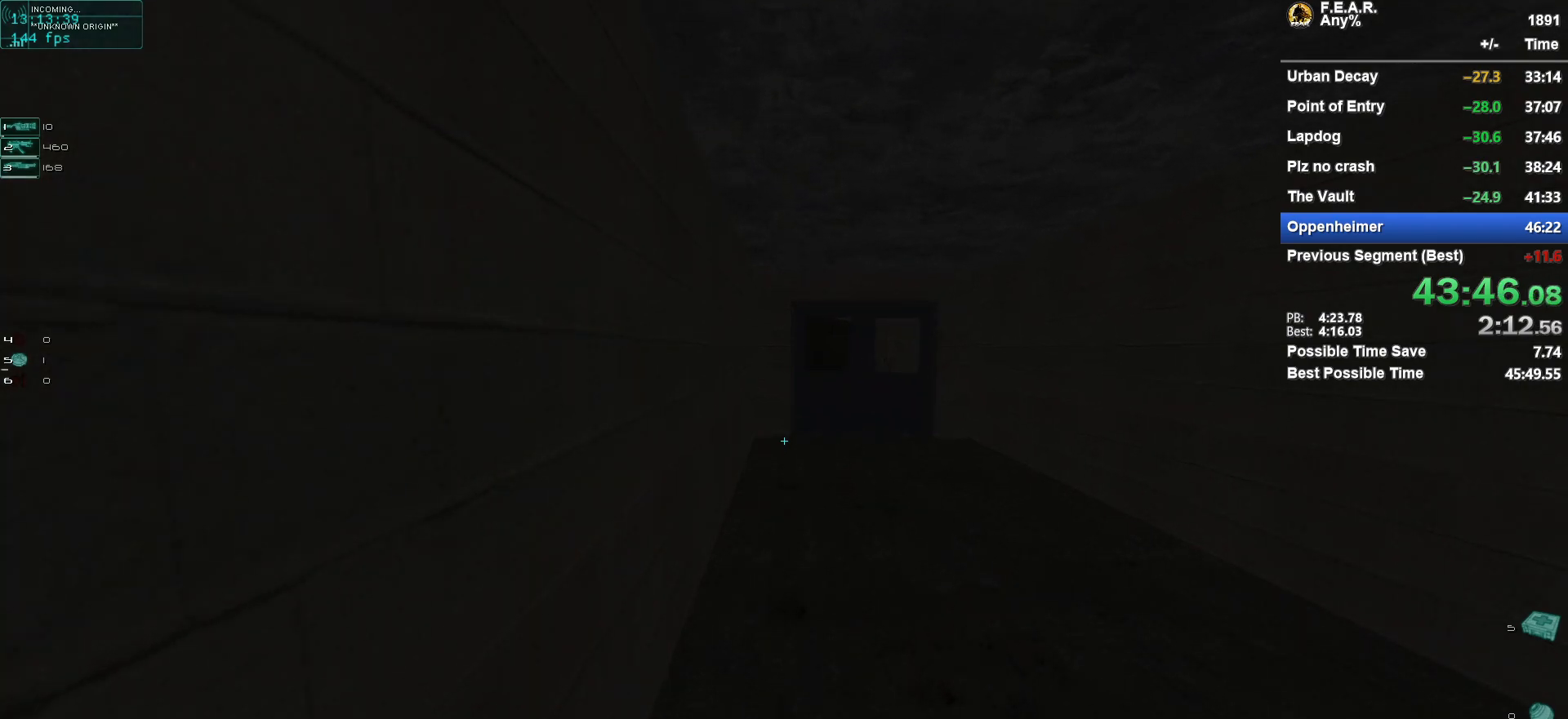
{"keys": ["w"], "mouse": [], "events": []}
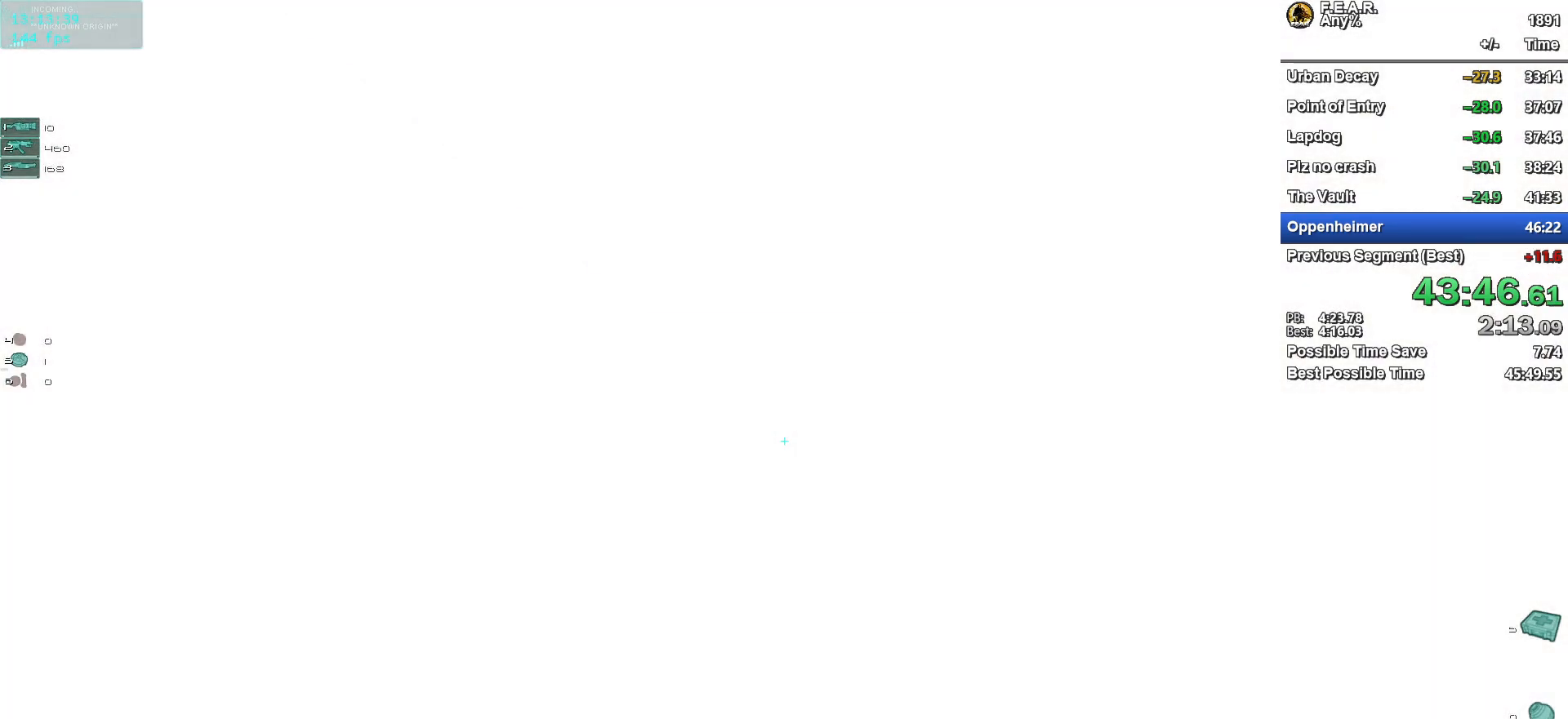
{"keys": ["w"], "mouse": [], "events": []}
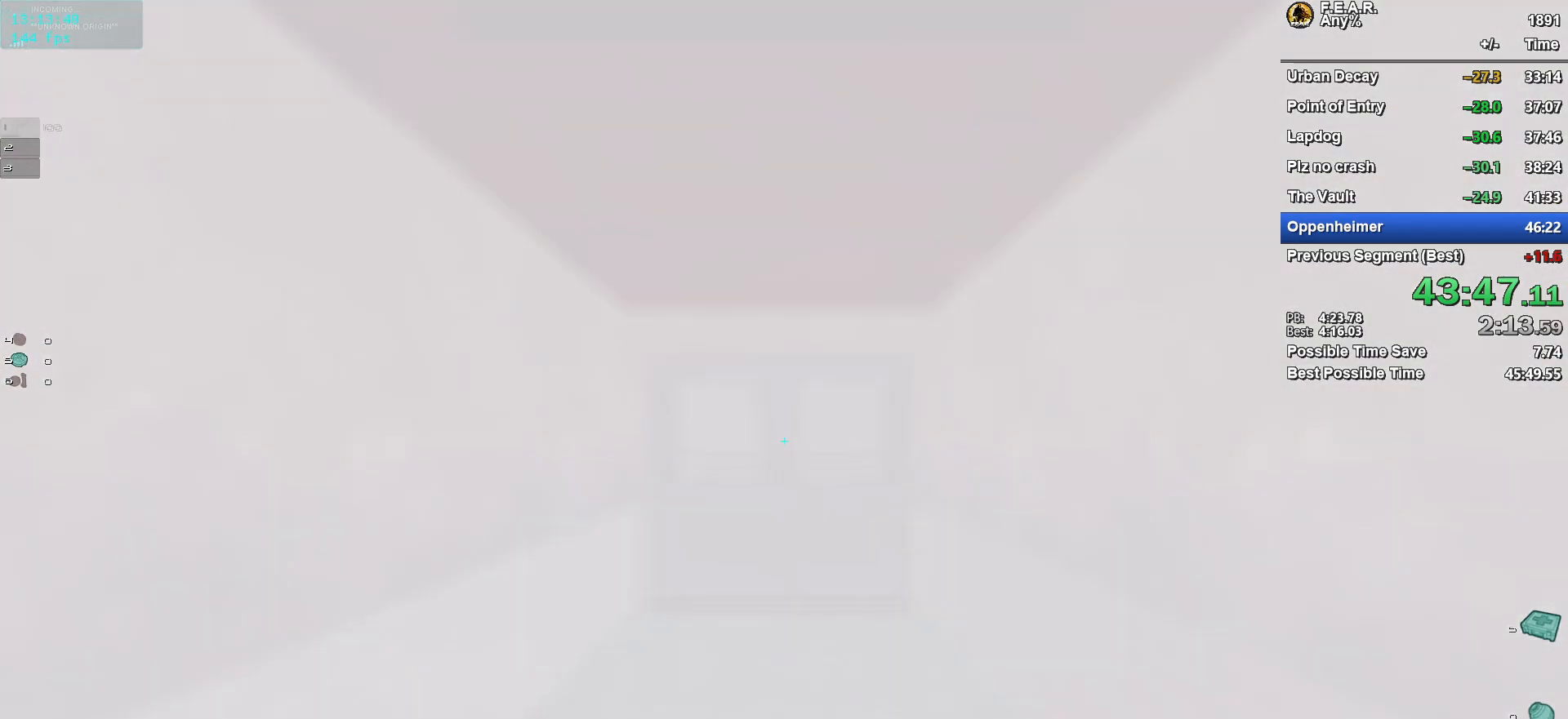
{"keys": ["w"], "mouse": [], "events": []}
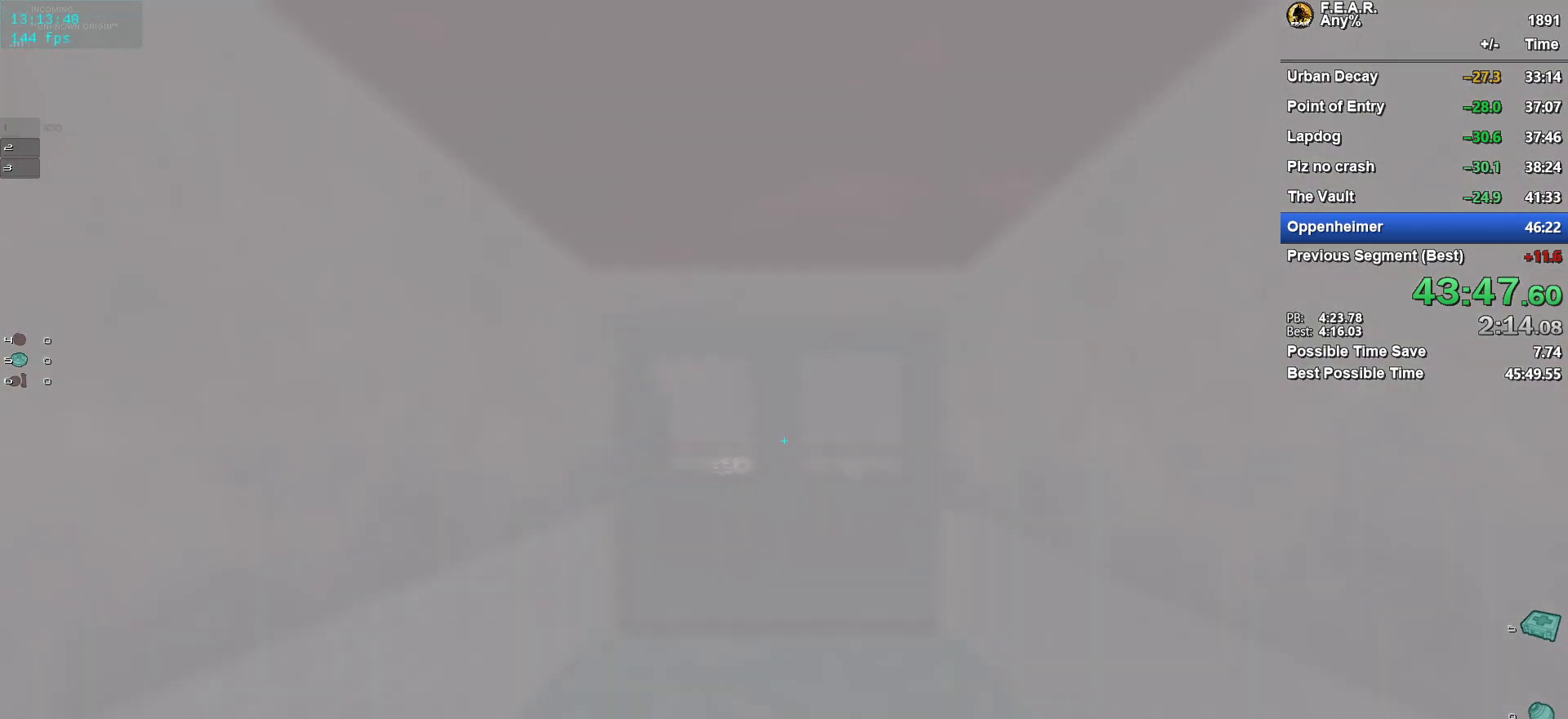
{"keys": ["w"], "mouse": [], "events": []}
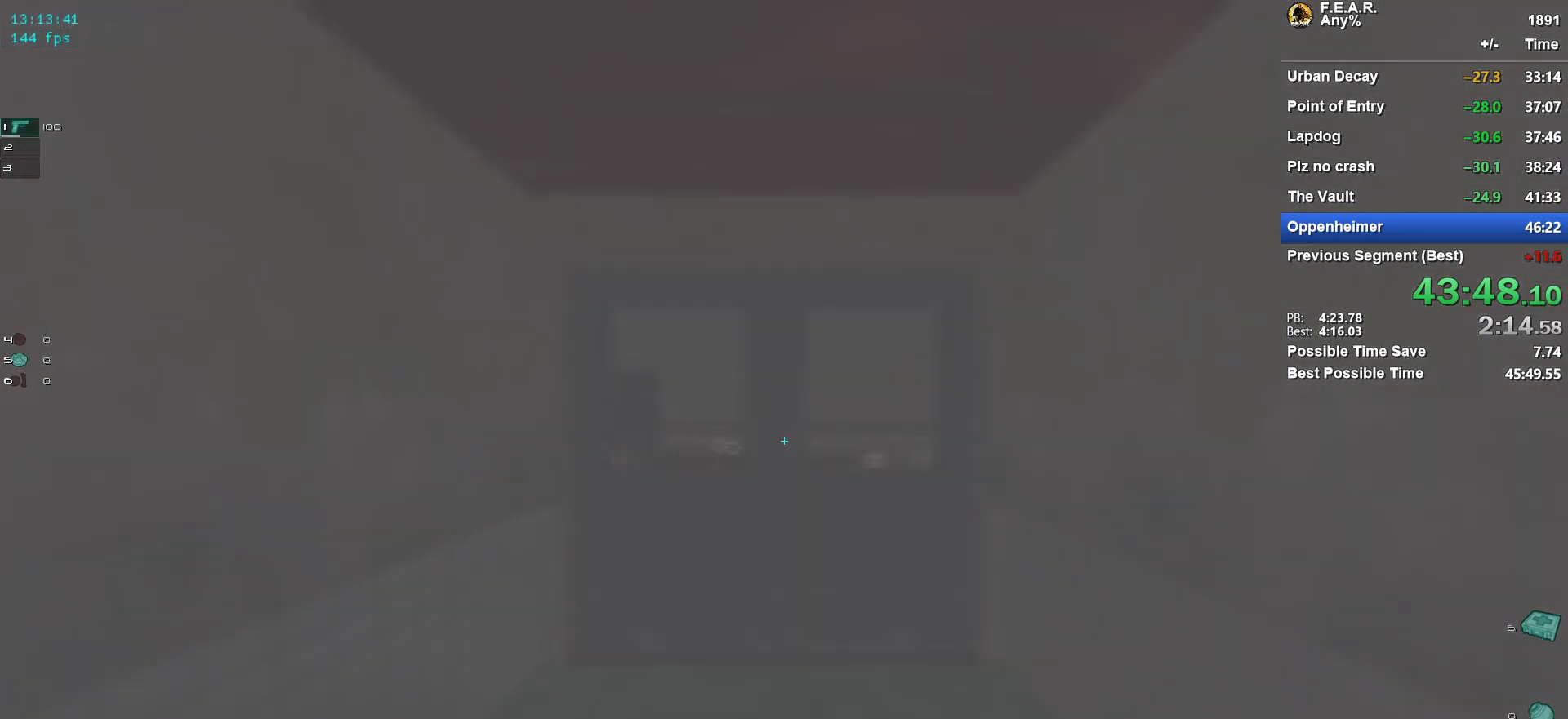
{"keys": ["w"], "mouse": [], "events": []}
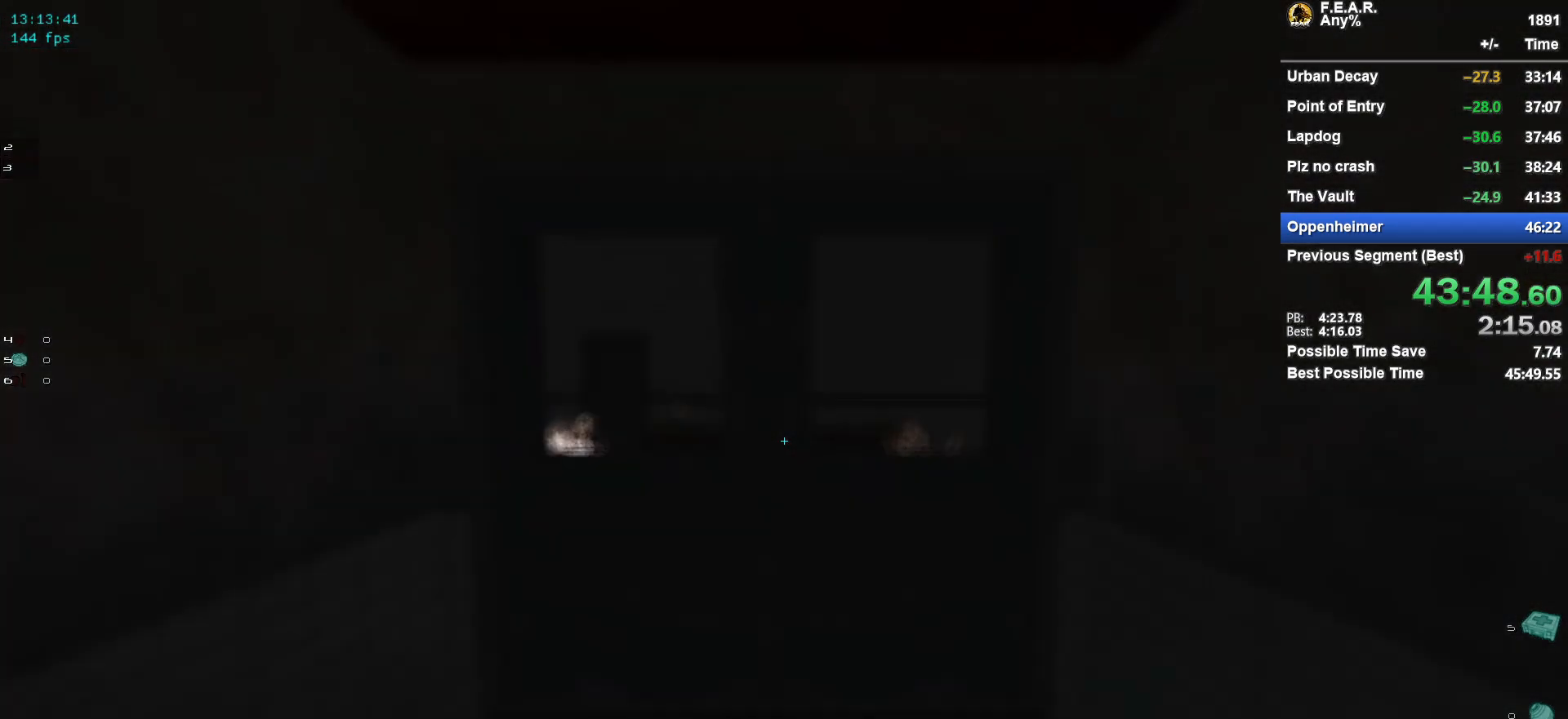
{"keys": ["w"], "mouse": [], "events": []}
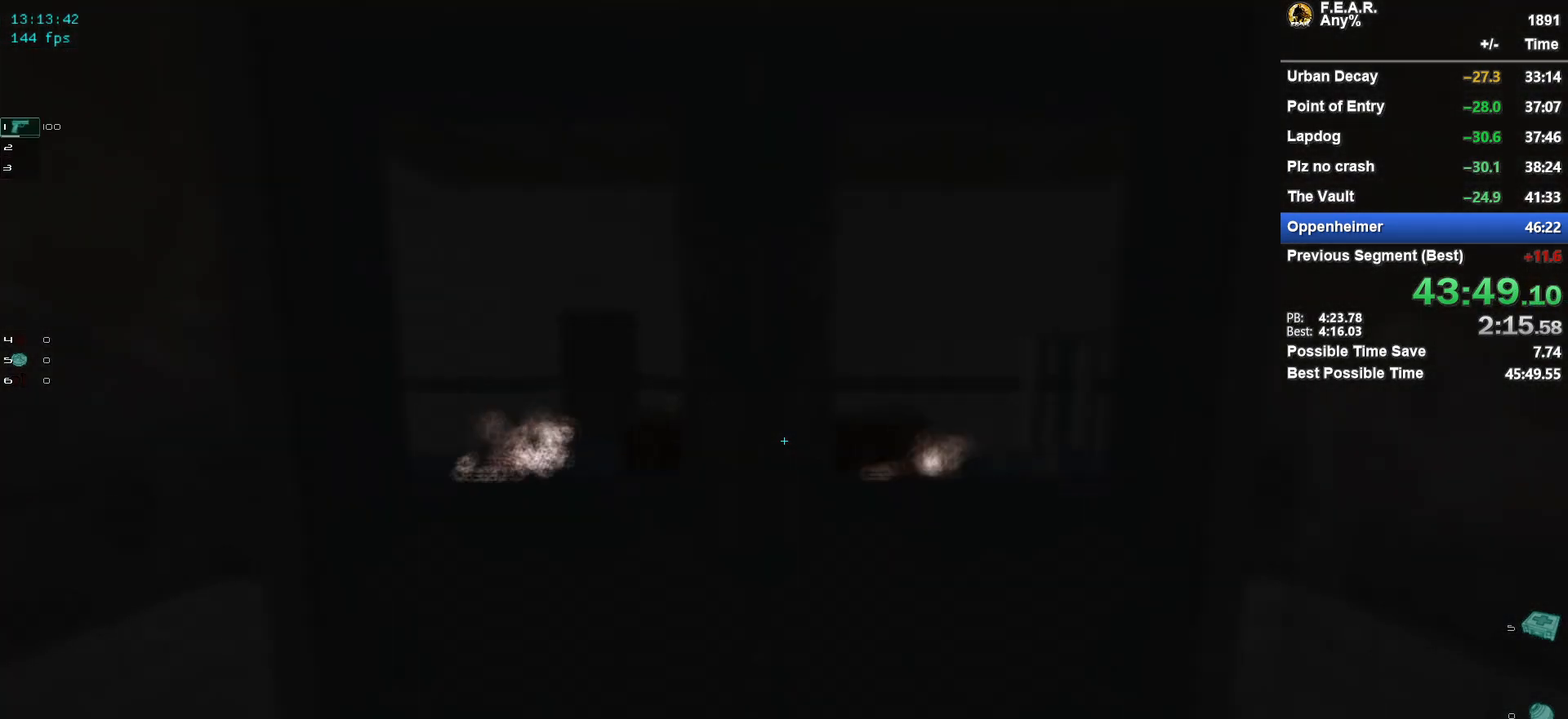
{"keys": [], "mouse": [], "events": [[333, "f", "down"], [417, "f", "up"], [467, "w", "up"]]}
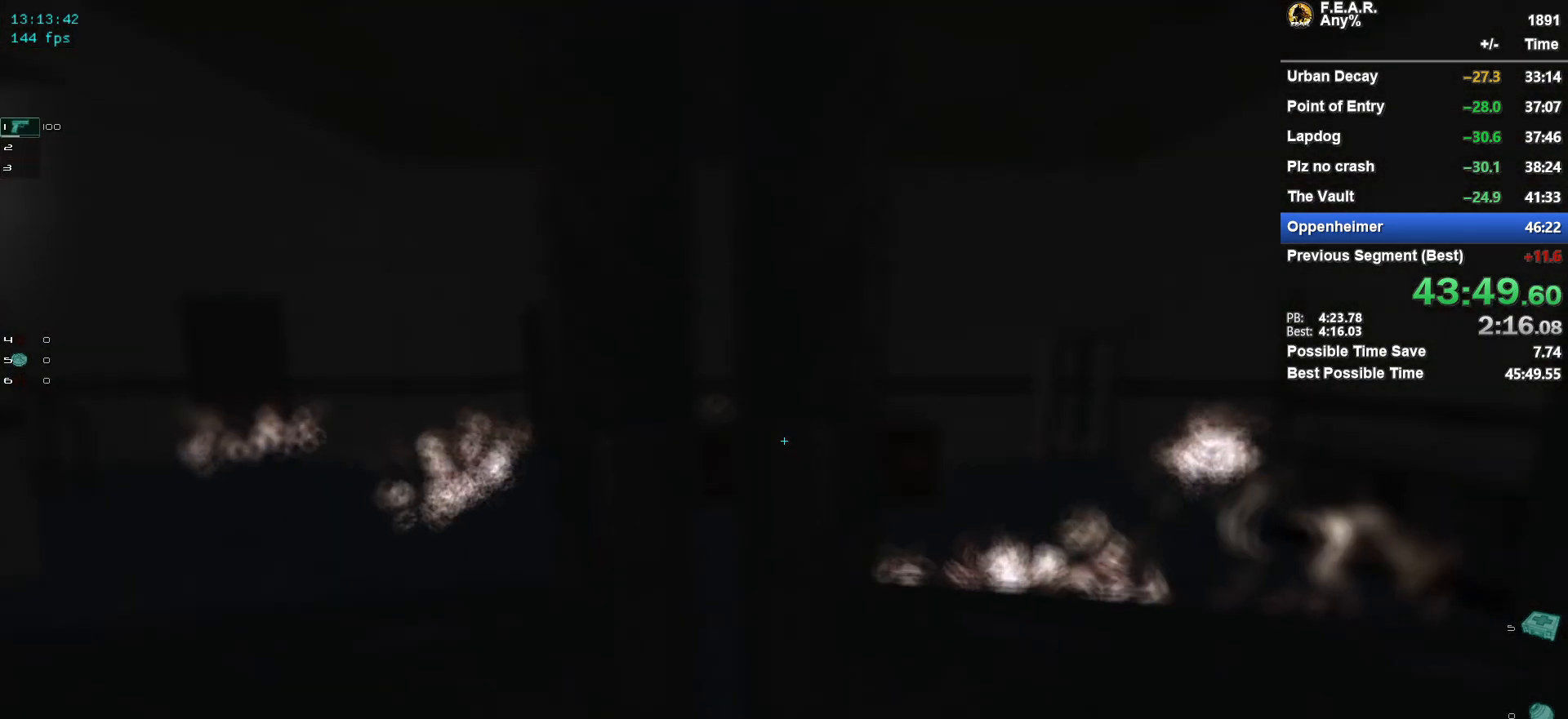
{"keys": ["w"], "mouse": [], "events": [[150, "w", "down"]]}
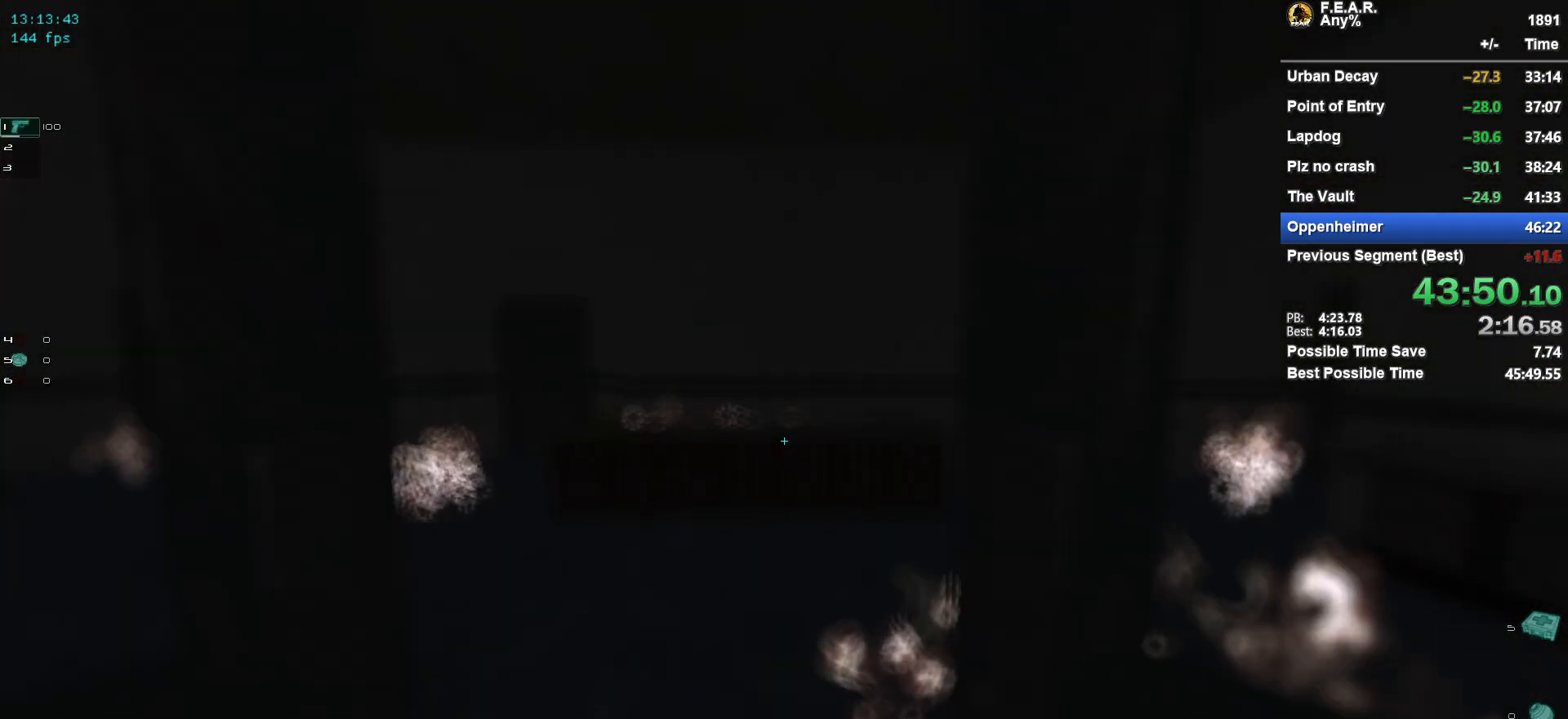
{"keys": ["w"], "mouse": [], "events": [[166, "d", "down"], [450, "d", "up"]]}
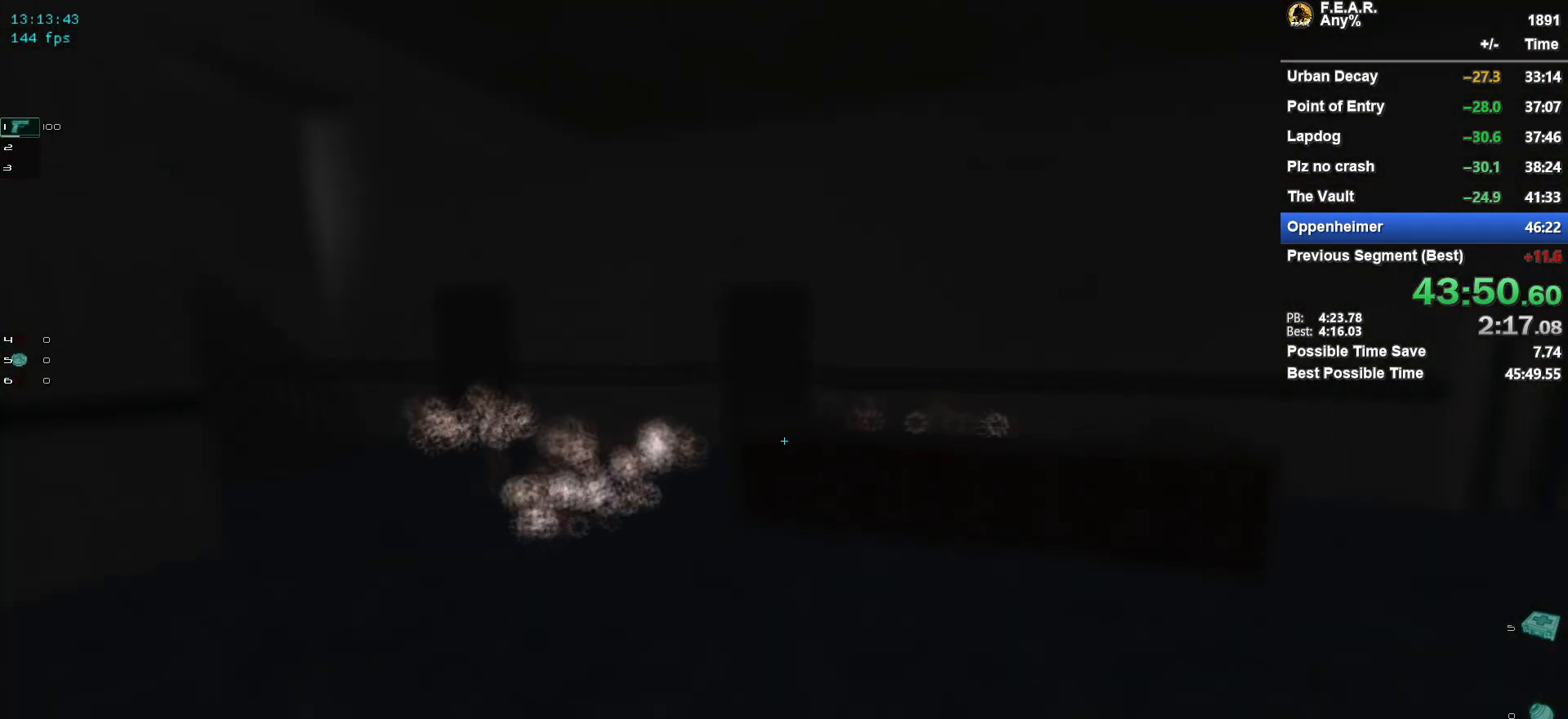
{"keys": ["w"], "mouse": [], "events": []}
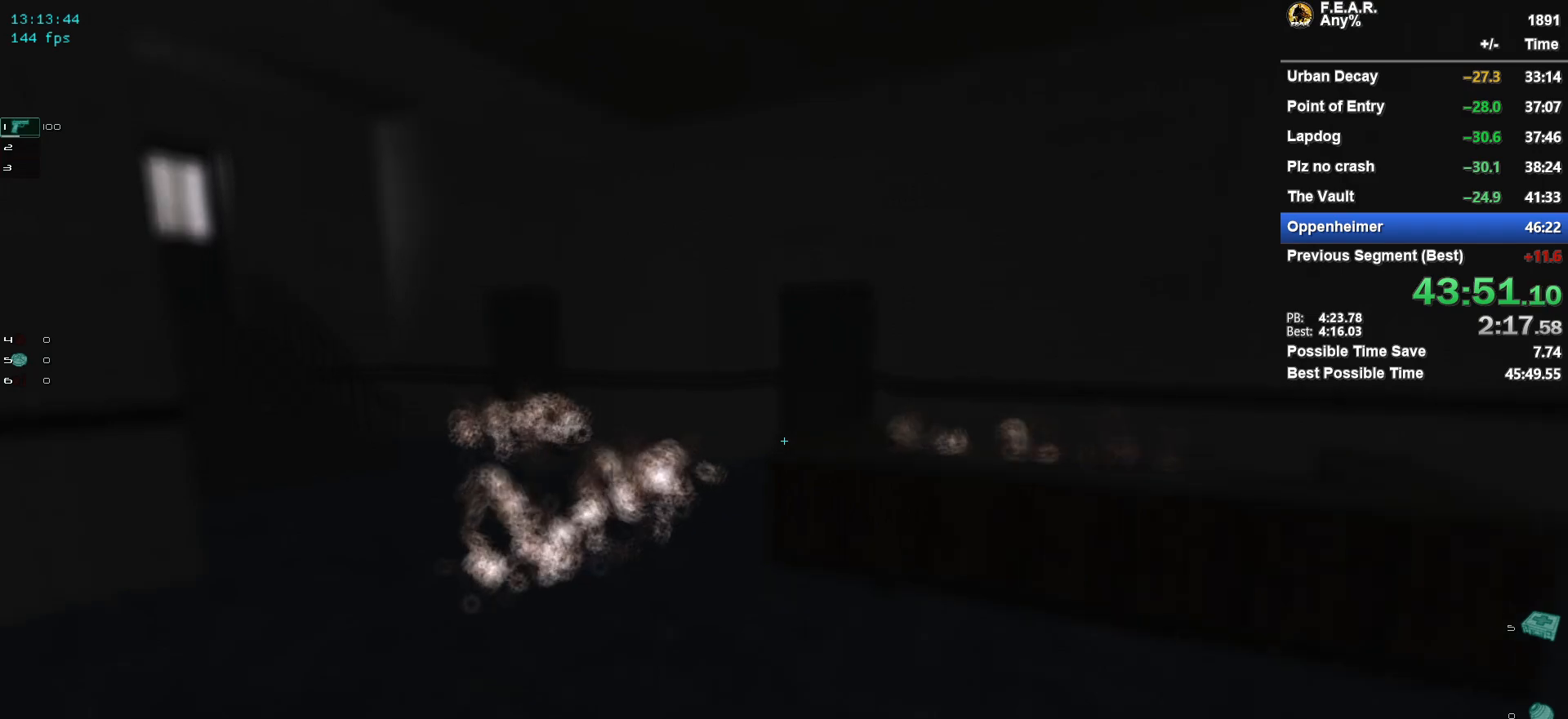
{"keys": ["w"], "mouse": [], "events": []}
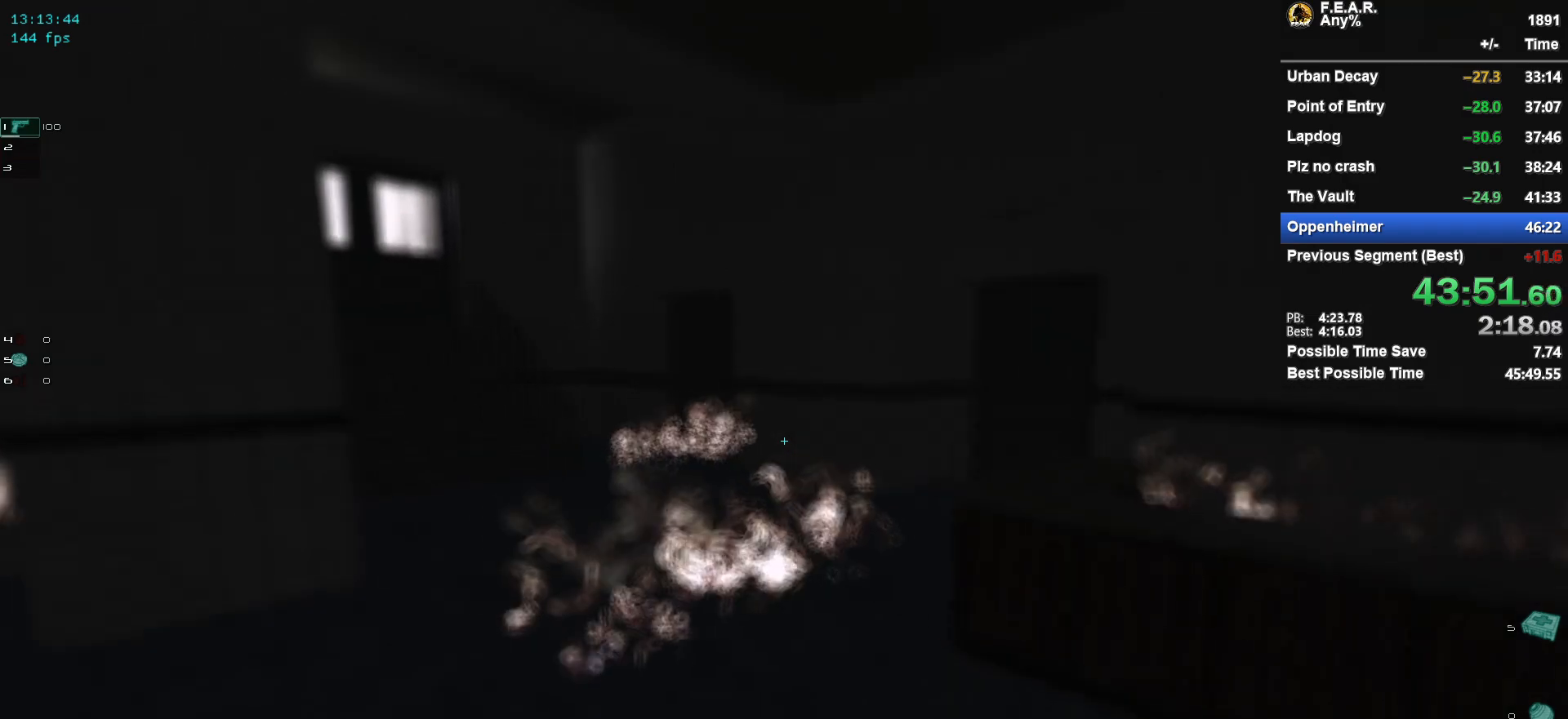
{"keys": ["w"], "mouse": [], "events": []}
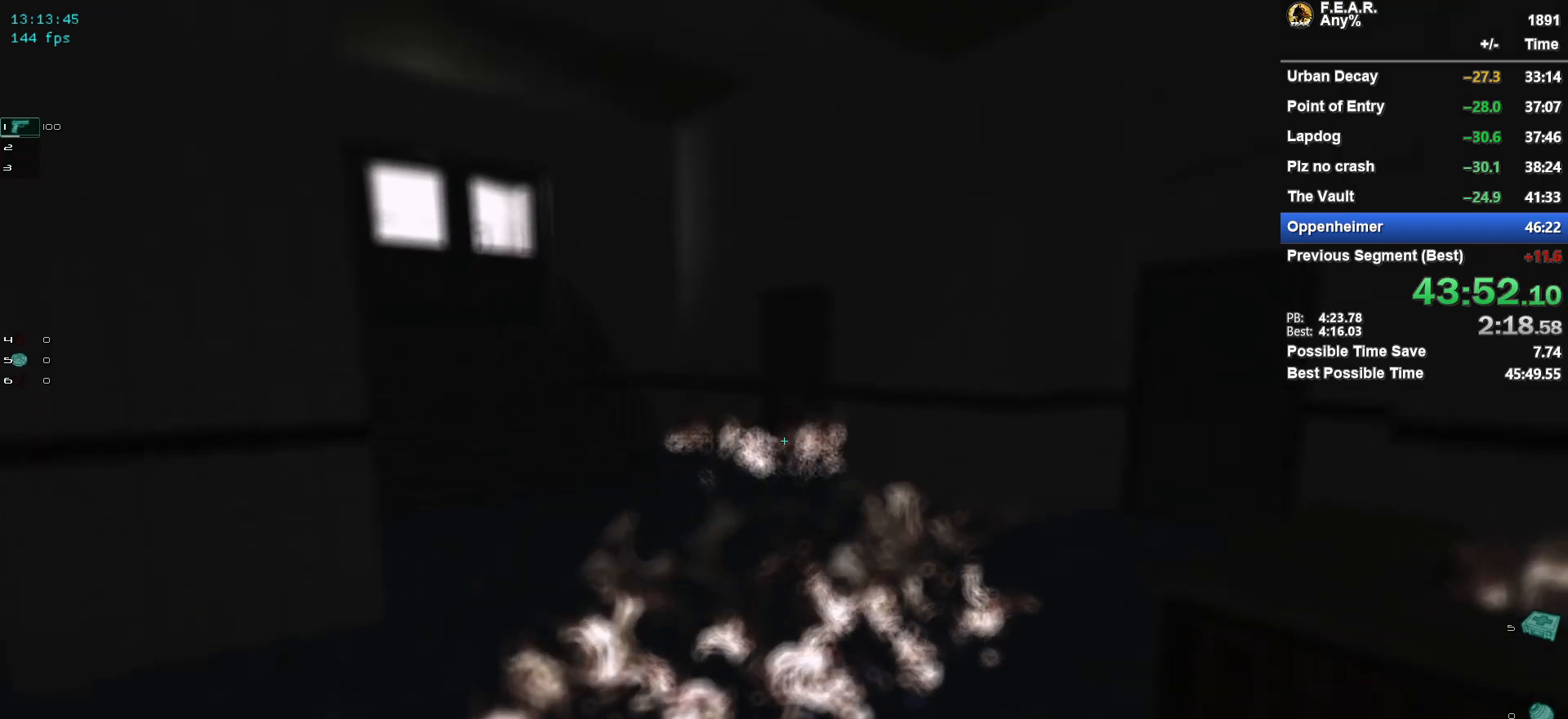
{"keys": ["w"], "mouse": [], "events": []}